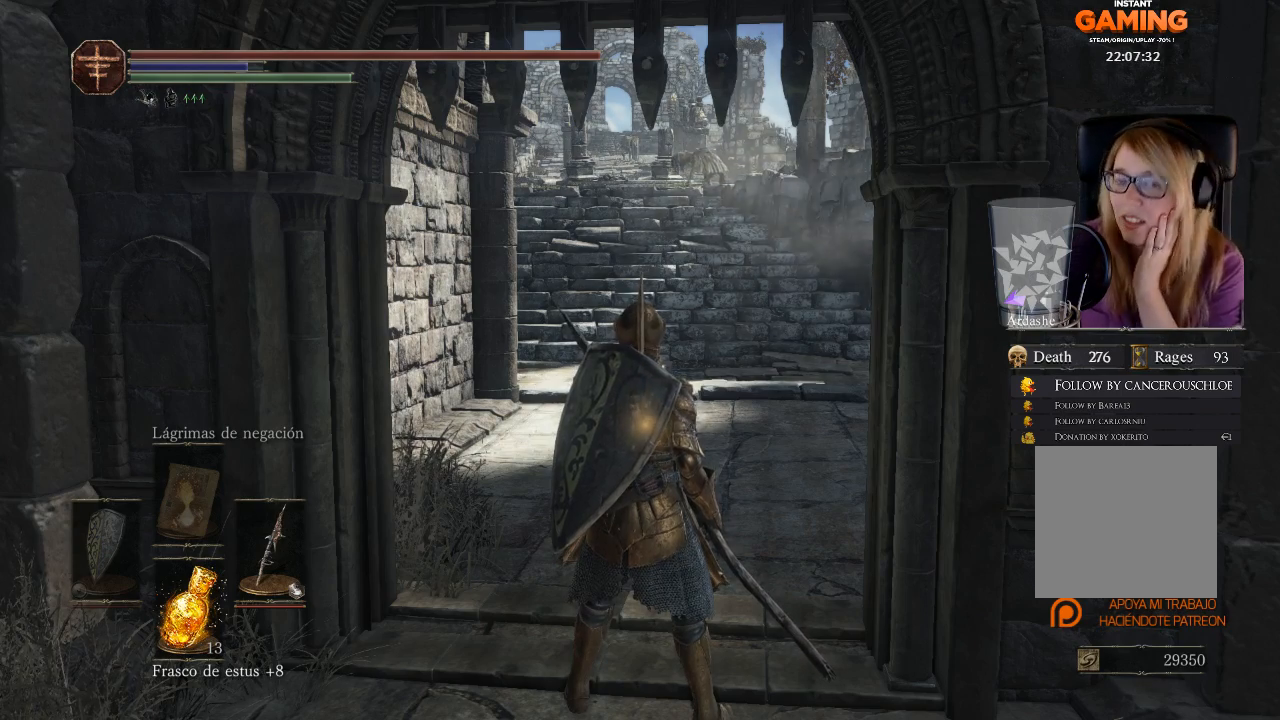
Gameplay with a controller (Xbox layout); each line is a JSON object with the inputs held at the frame after it. "events" lists button and stick changes between this image and that frame as [ms after this image, input, new state], when the widget could be followed in between.
{"buttons": [], "left_stick": "up", "right_stick": "center", "events": [[500, "left_stick", "up"]]}
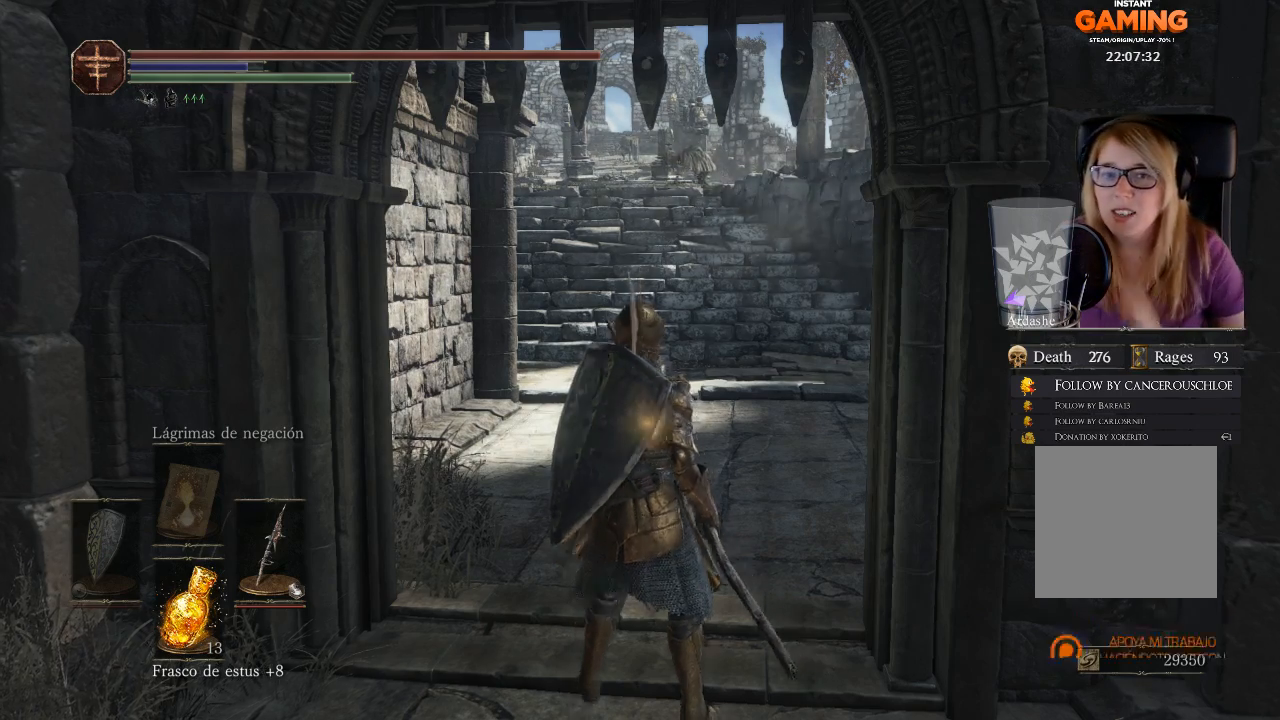
{"buttons": [], "left_stick": "up", "right_stick": "center", "events": []}
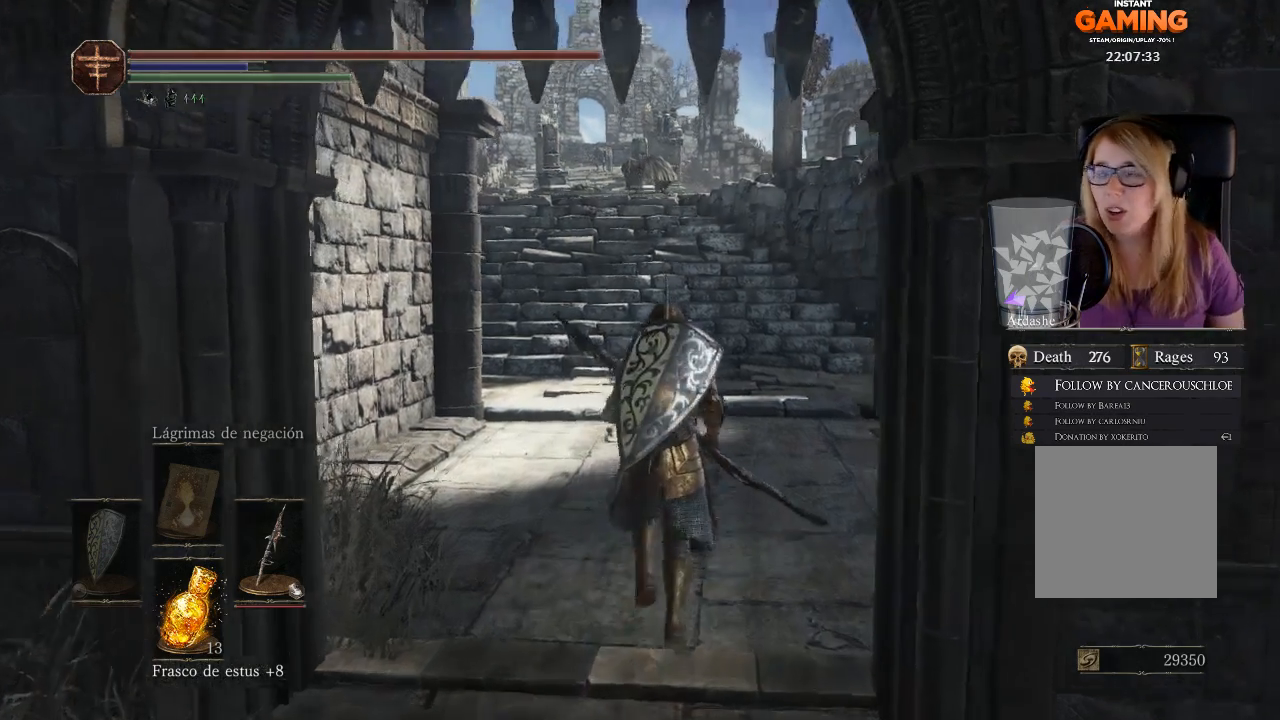
{"buttons": [], "left_stick": "center", "right_stick": "right", "events": [[433, "left_stick", "center"], [500, "right_stick", "right"]]}
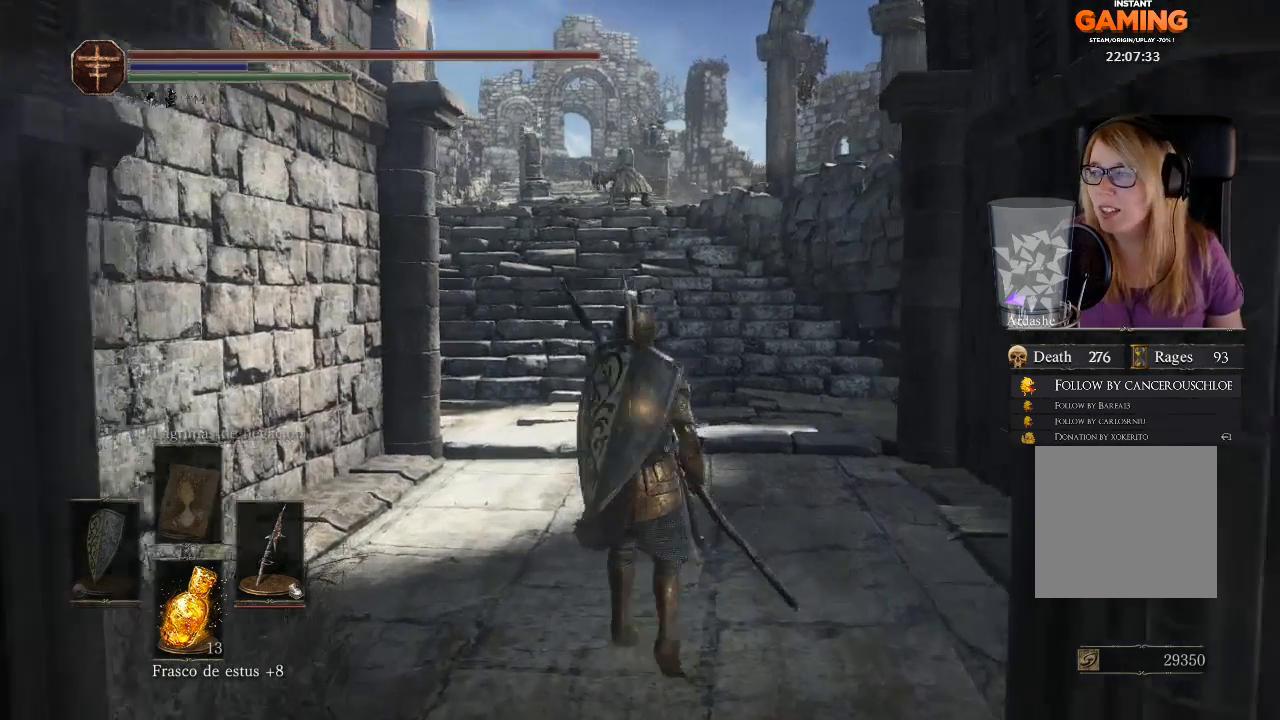
{"buttons": [], "left_stick": "center", "right_stick": "center", "events": [[67, "right_stick", "down-right"], [467, "right_stick", "center"]]}
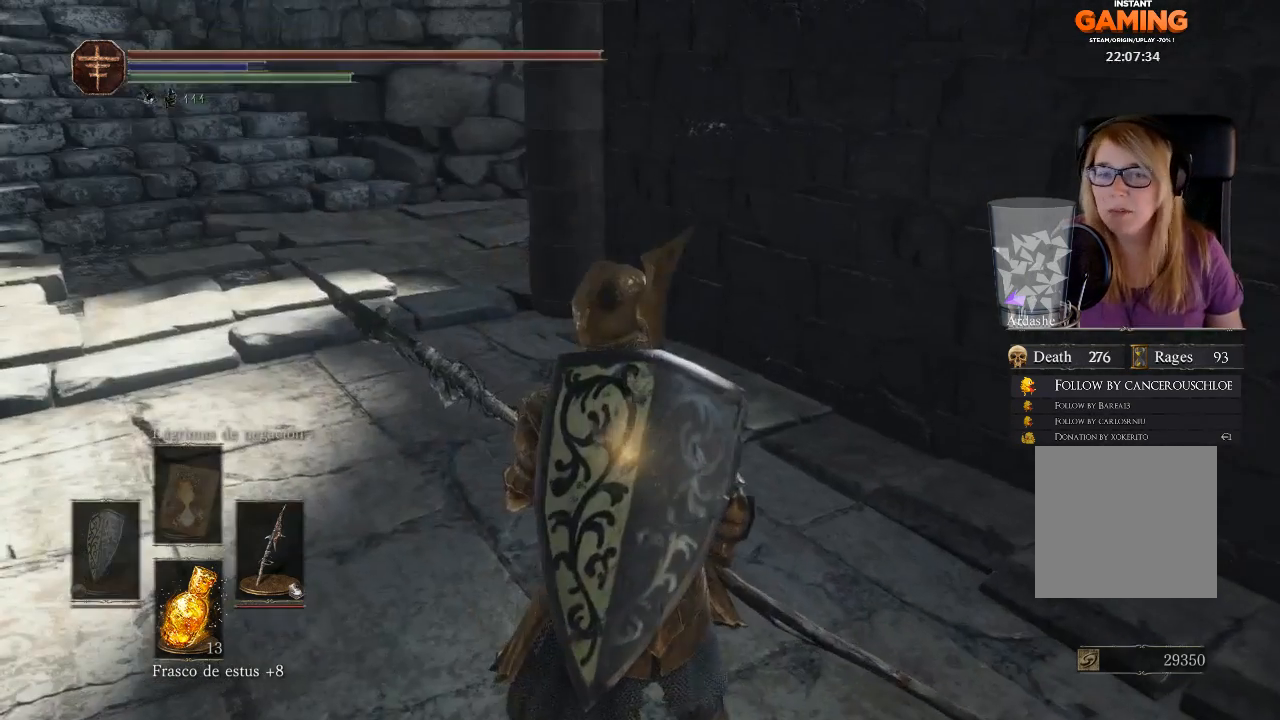
{"buttons": [], "left_stick": "right", "right_stick": "left", "events": [[233, "right_stick", "left"], [467, "left_stick", "right"]]}
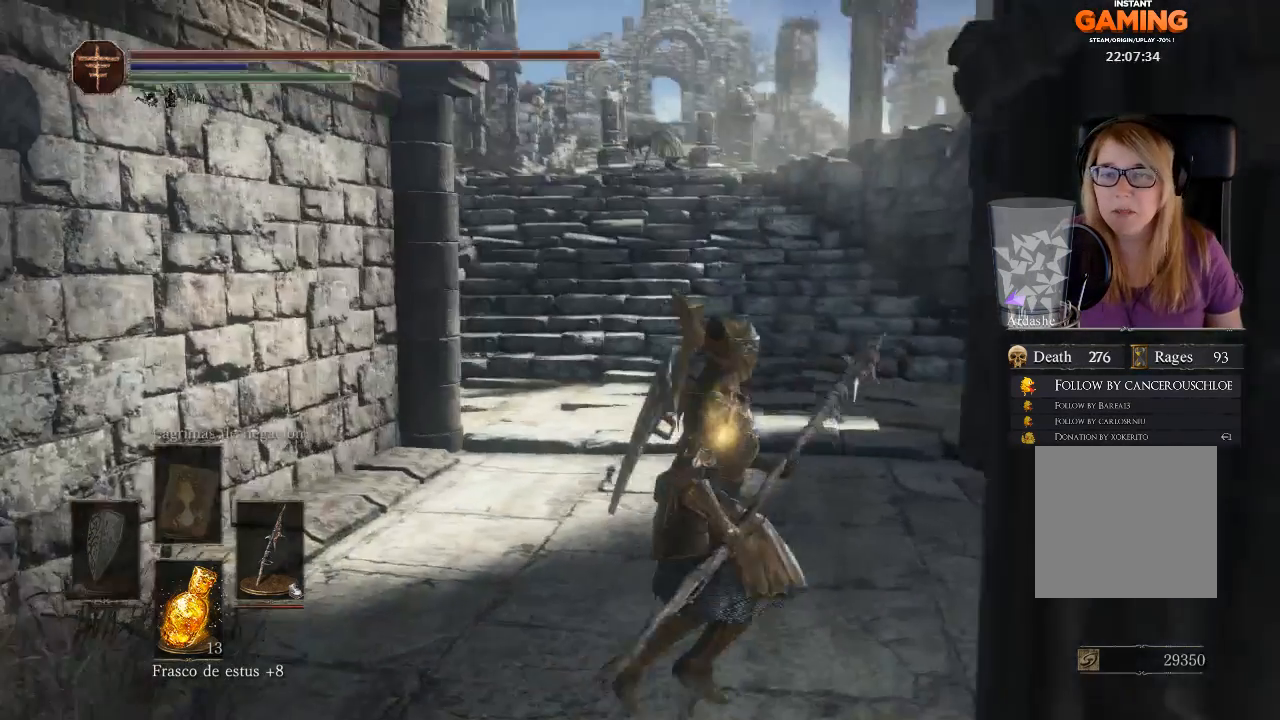
{"buttons": [], "left_stick": "up", "right_stick": "left", "events": [[100, "left_stick", "up-right"], [500, "left_stick", "up"]]}
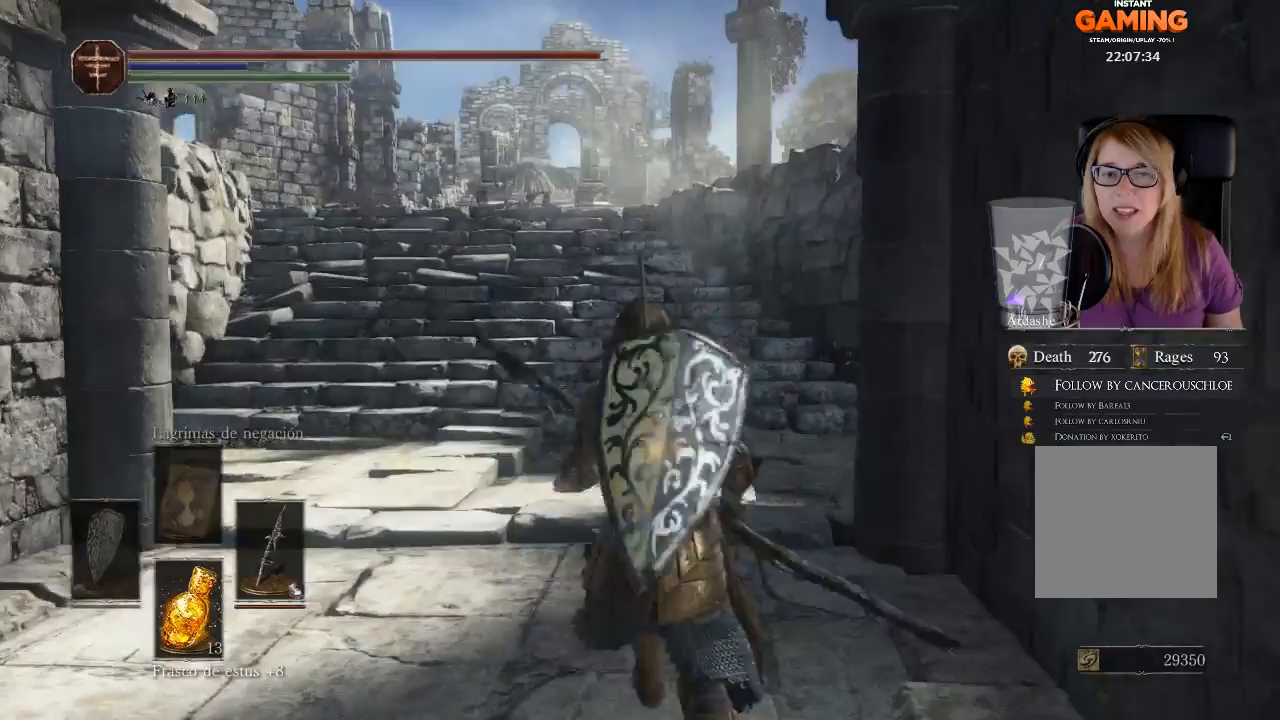
{"buttons": [], "left_stick": "up-left", "right_stick": "center", "events": [[67, "right_stick", "center"], [167, "left_stick", "up-left"]]}
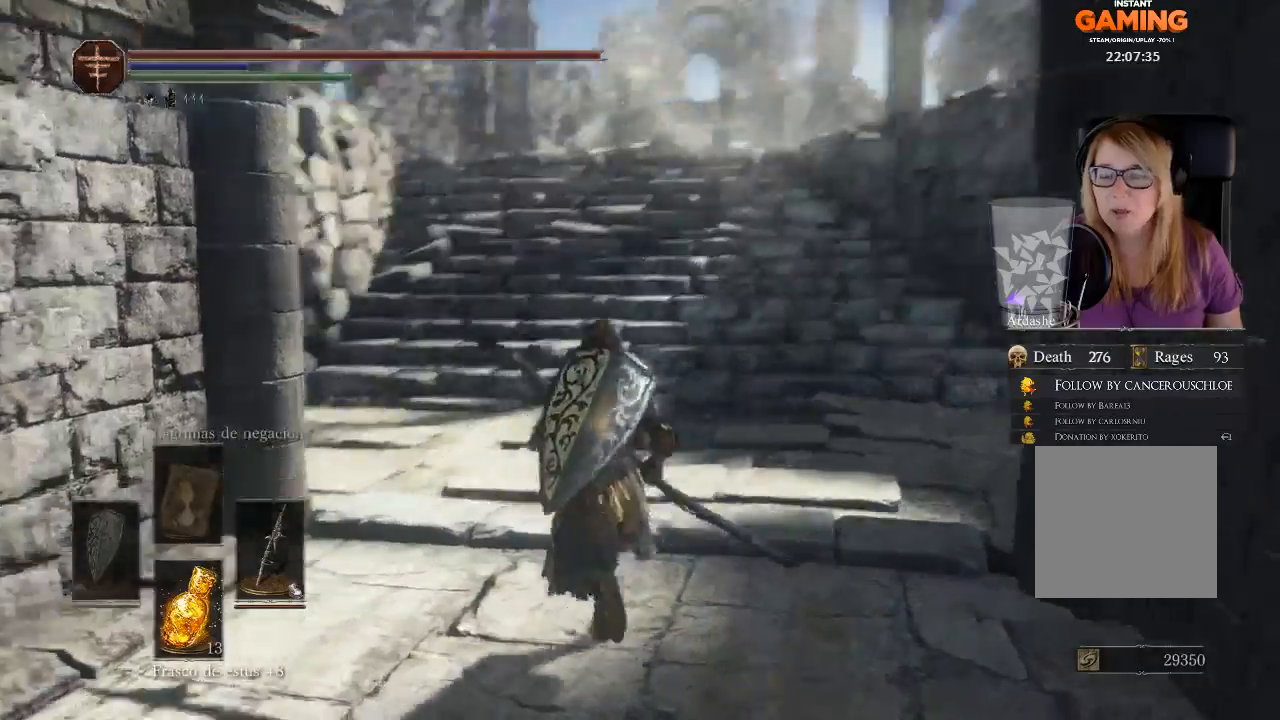
{"buttons": [], "left_stick": "up", "right_stick": "center", "events": [[67, "left_stick", "up"], [67, "right_stick", "down-left"], [300, "right_stick", "up-left"], [367, "right_stick", "center"]]}
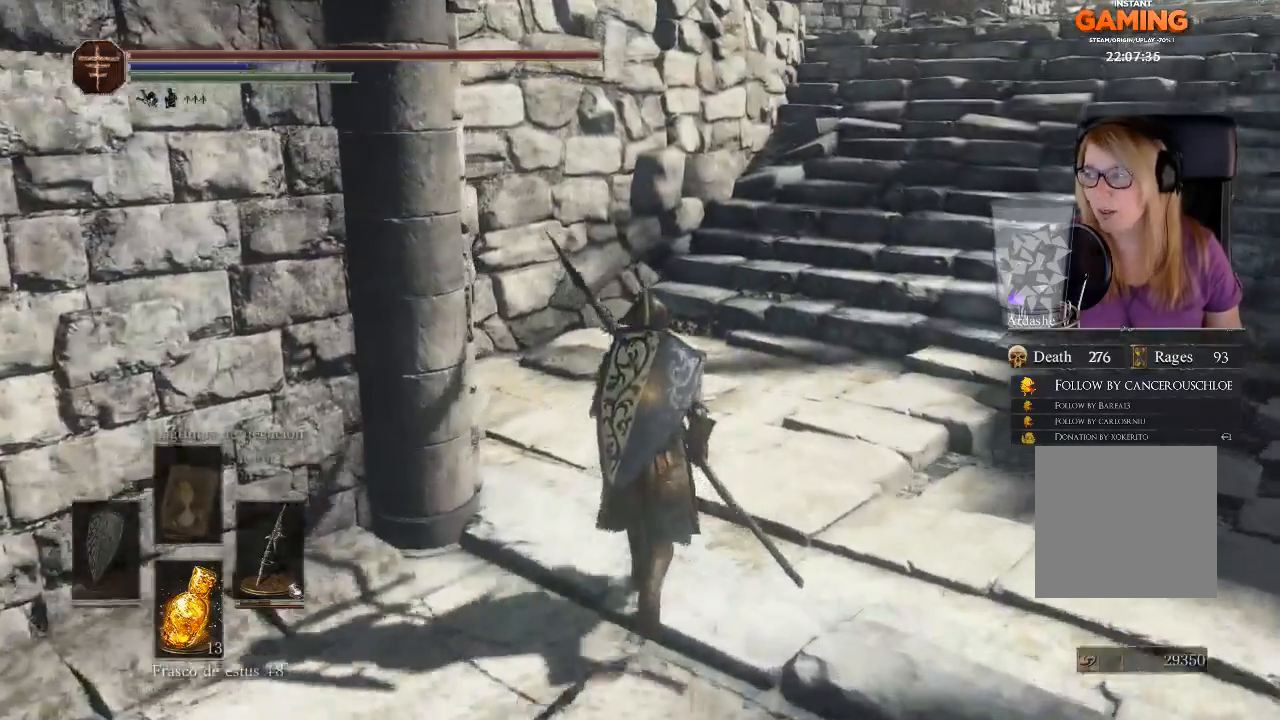
{"buttons": [], "left_stick": "up", "right_stick": "right", "events": [[433, "right_stick", "right"]]}
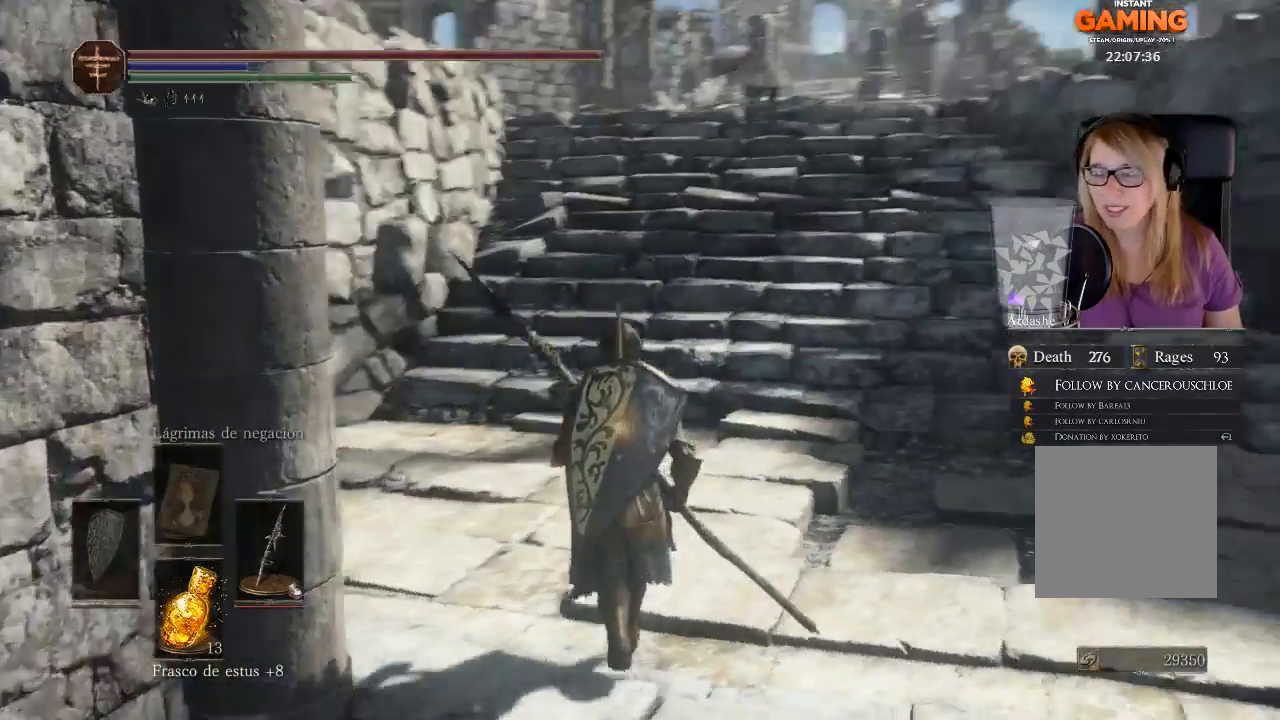
{"buttons": [], "left_stick": "center", "right_stick": "center", "events": [[333, "left_stick", "center"], [333, "right_stick", "center"]]}
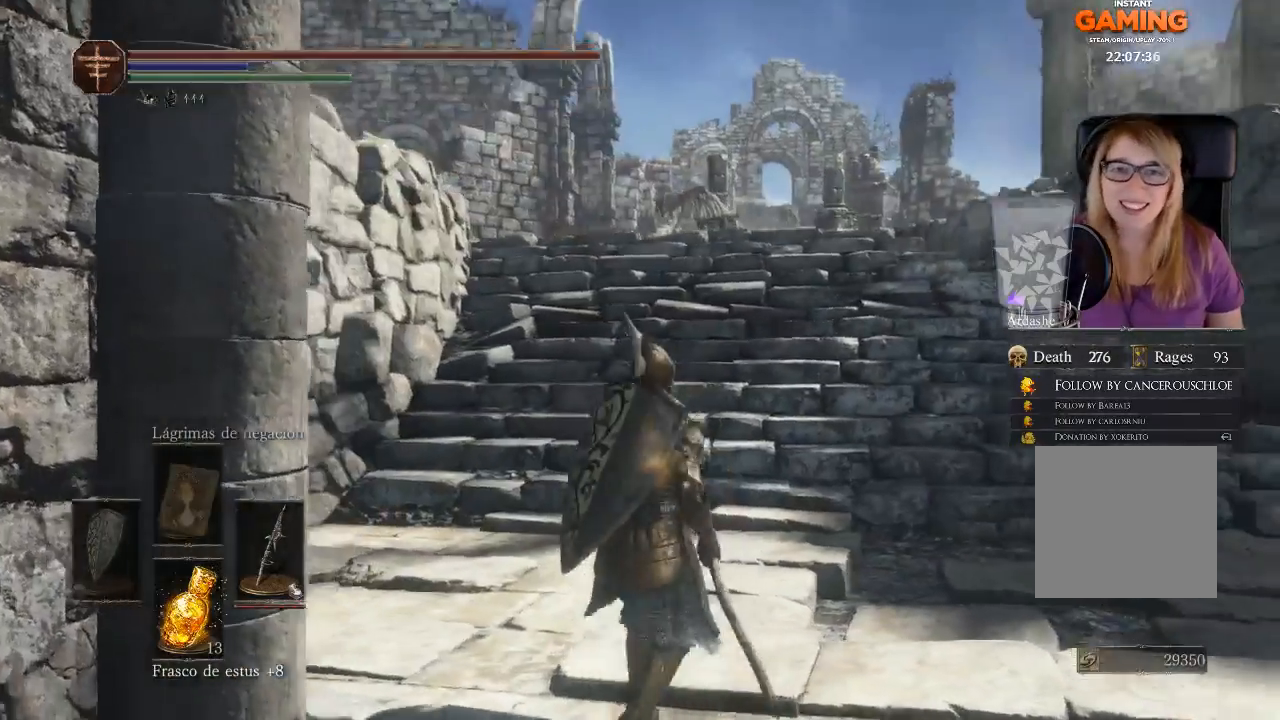
{"buttons": [], "left_stick": "up-right", "right_stick": "right", "events": [[33, "right_stick", "up-left"], [133, "left_stick", "up-right"], [400, "right_stick", "right"]]}
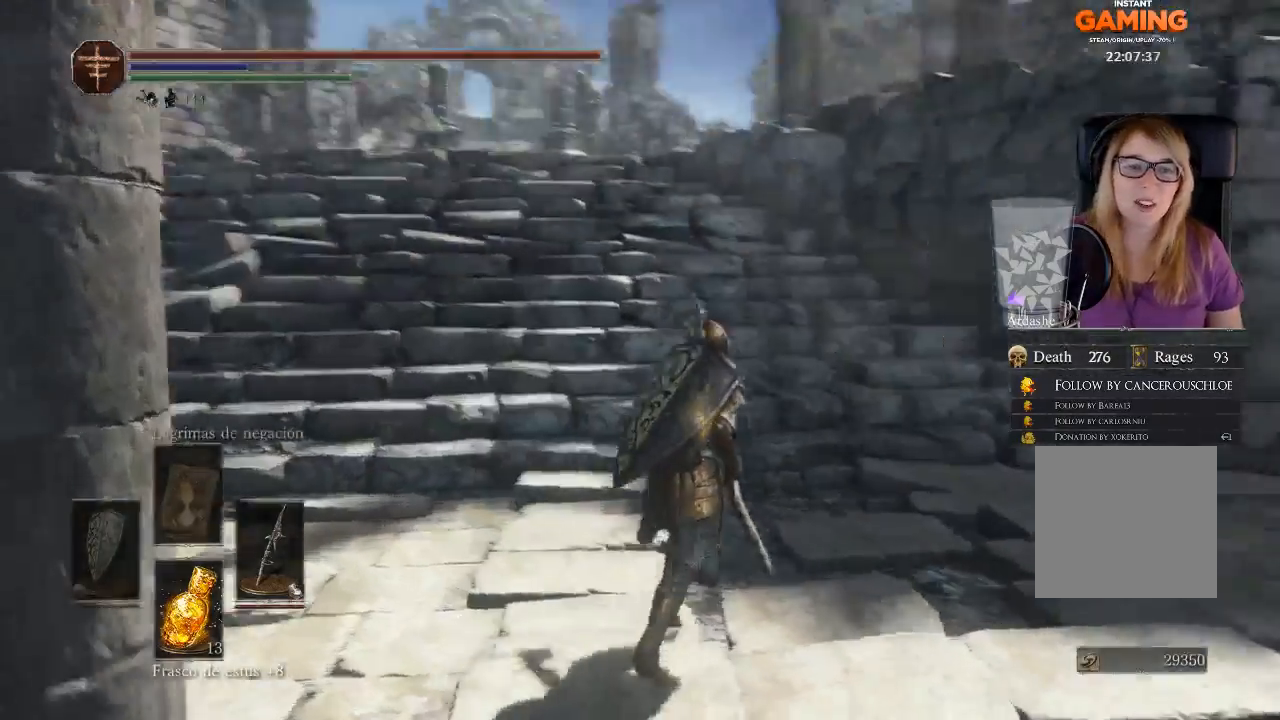
{"buttons": [], "left_stick": "up-right", "right_stick": "right", "events": []}
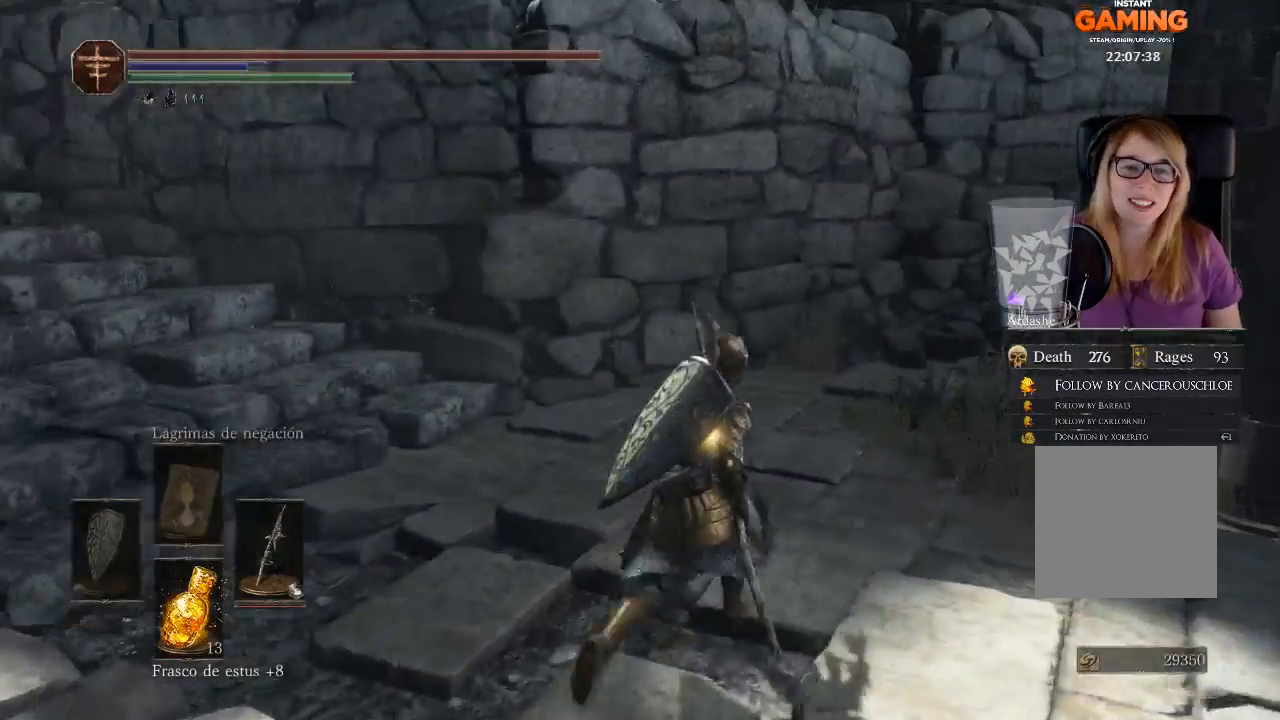
{"buttons": [], "left_stick": "up-right", "right_stick": "center", "events": [[33, "right_stick", "center"]]}
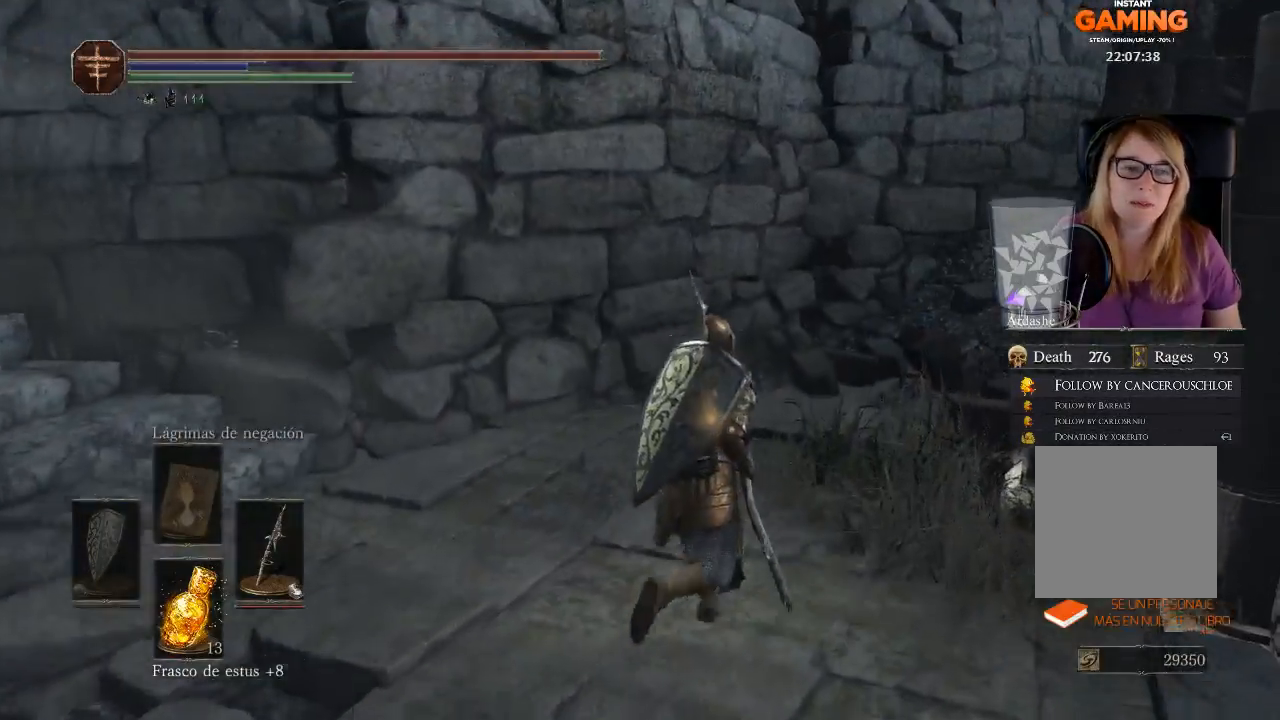
{"buttons": [], "left_stick": "up-right", "right_stick": "right", "events": [[300, "right_stick", "right"]]}
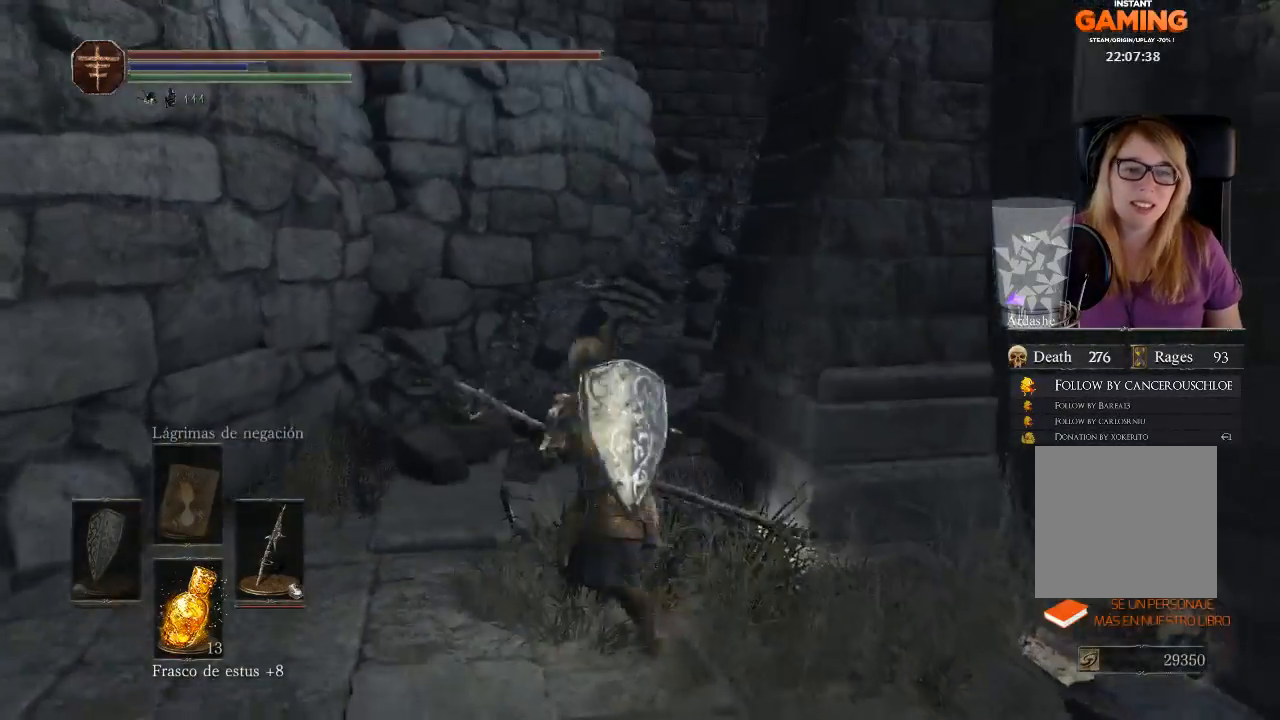
{"buttons": [], "left_stick": "down-left", "right_stick": "left", "events": [[67, "left_stick", "up-left"], [67, "right_stick", "center"], [133, "left_stick", "left"], [233, "right_stick", "left"], [300, "left_stick", "down-left"]]}
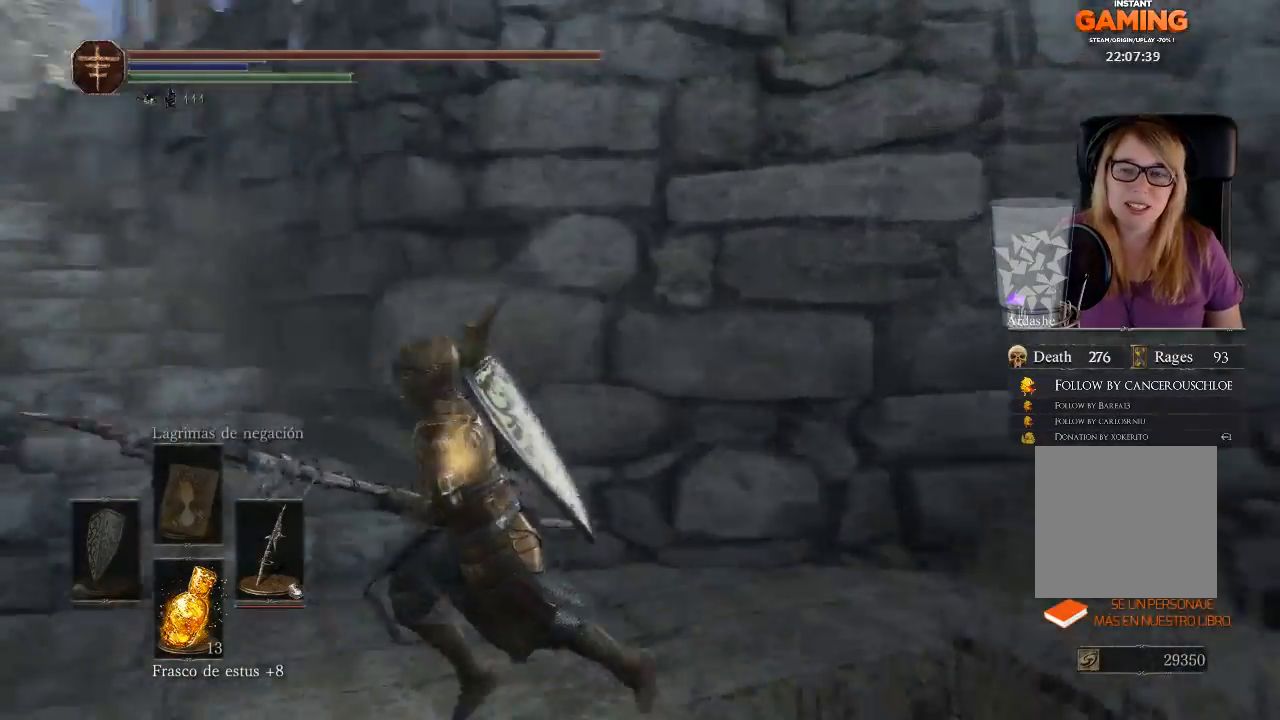
{"buttons": [], "left_stick": "up", "right_stick": "center", "events": [[233, "left_stick", "up-left"], [433, "left_stick", "up"], [433, "right_stick", "center"]]}
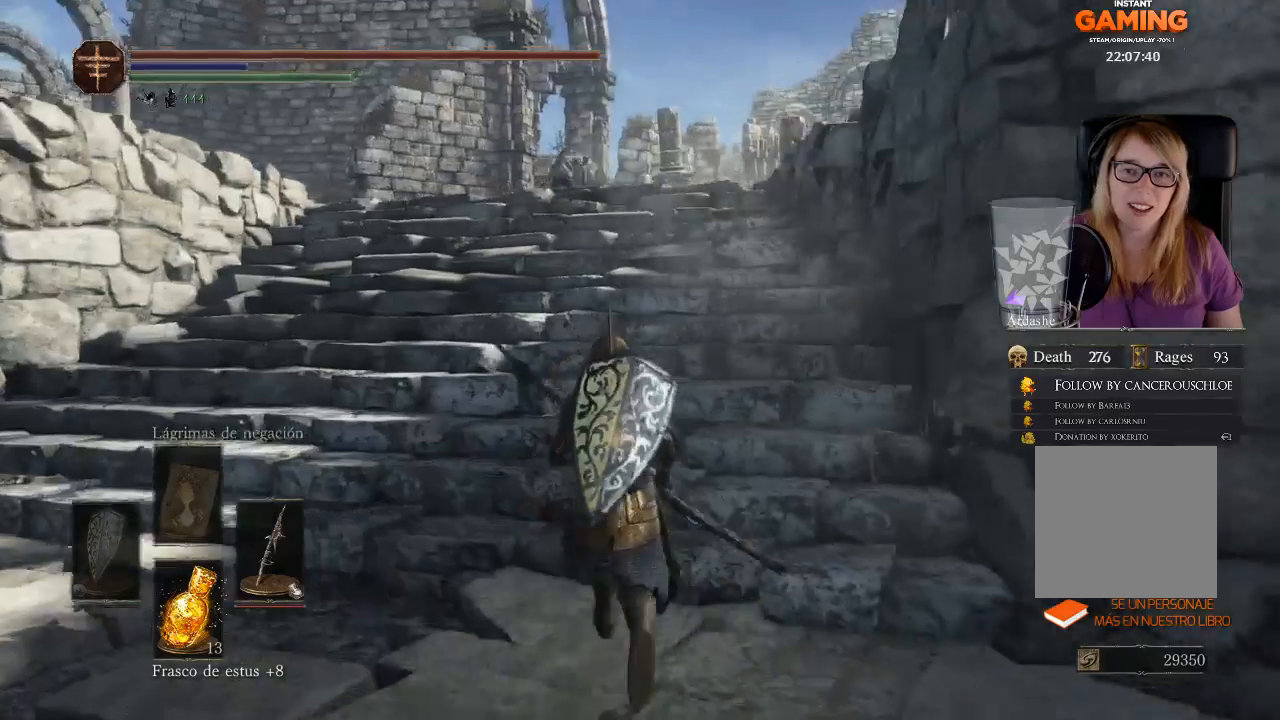
{"buttons": [], "left_stick": "up", "right_stick": "center", "events": [[233, "right_stick", "left"], [367, "right_stick", "center"]]}
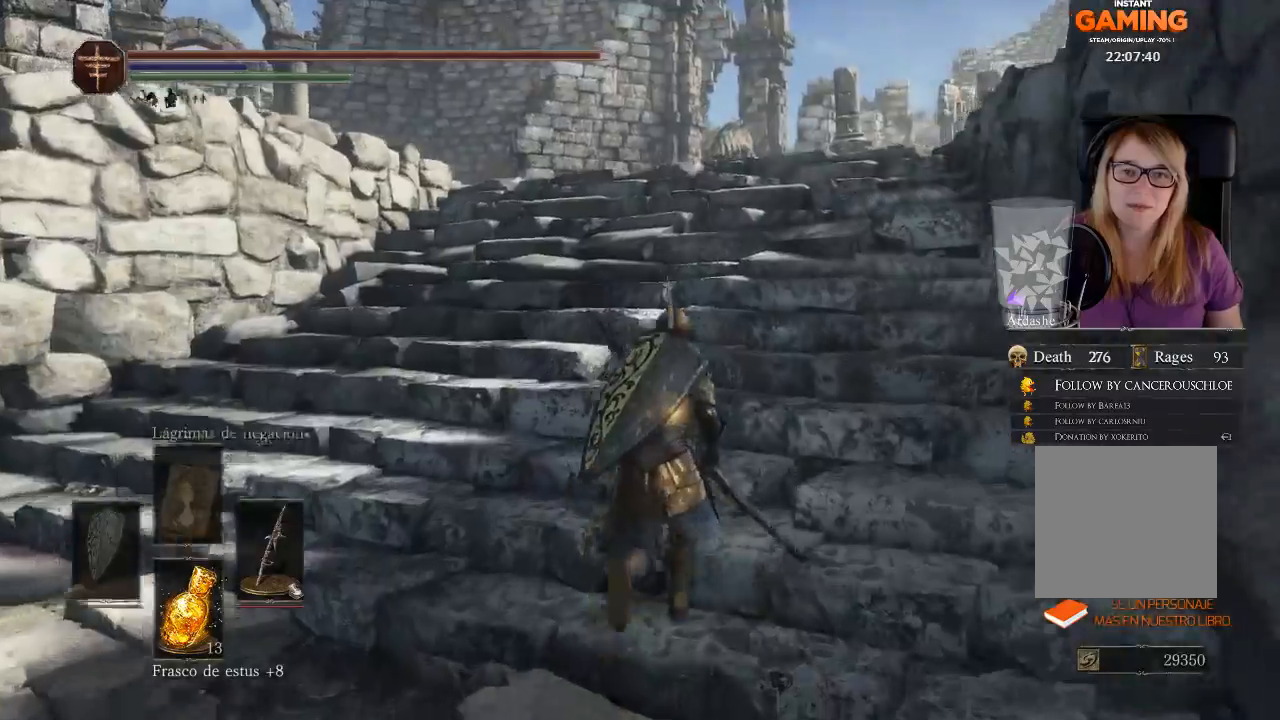
{"buttons": [], "left_stick": "up", "right_stick": "center", "events": []}
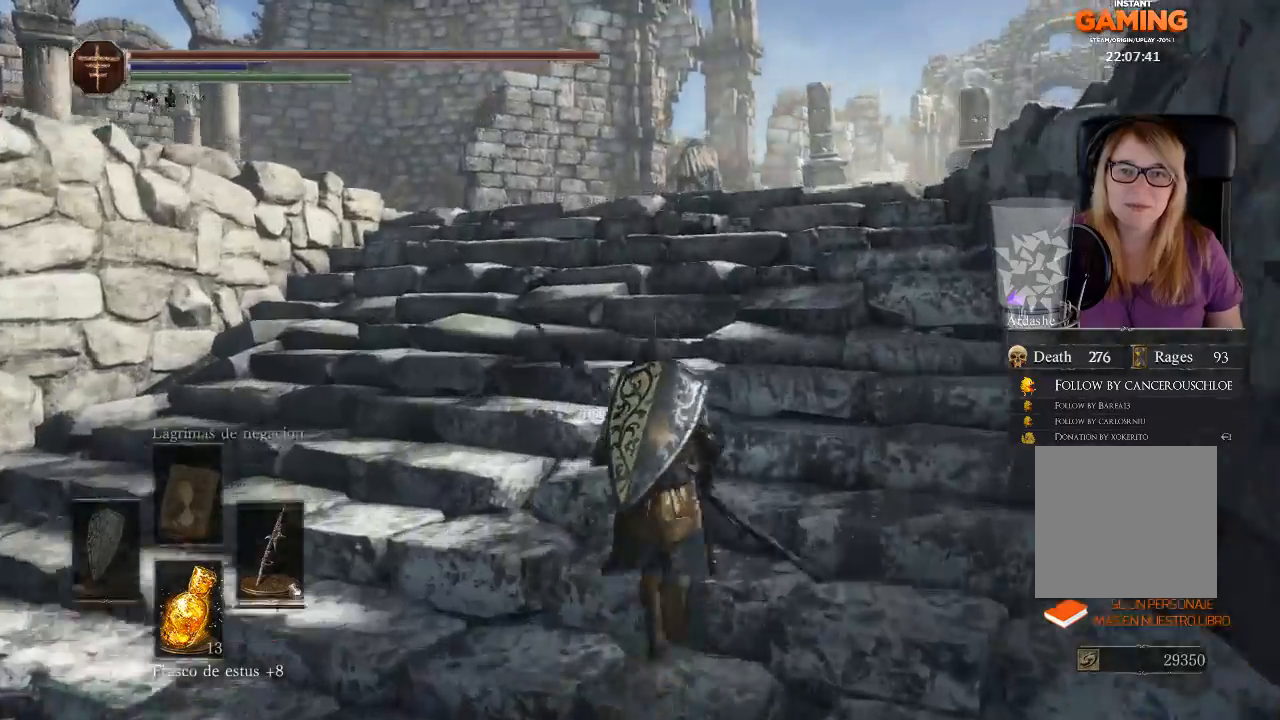
{"buttons": [], "left_stick": "up", "right_stick": "center", "events": []}
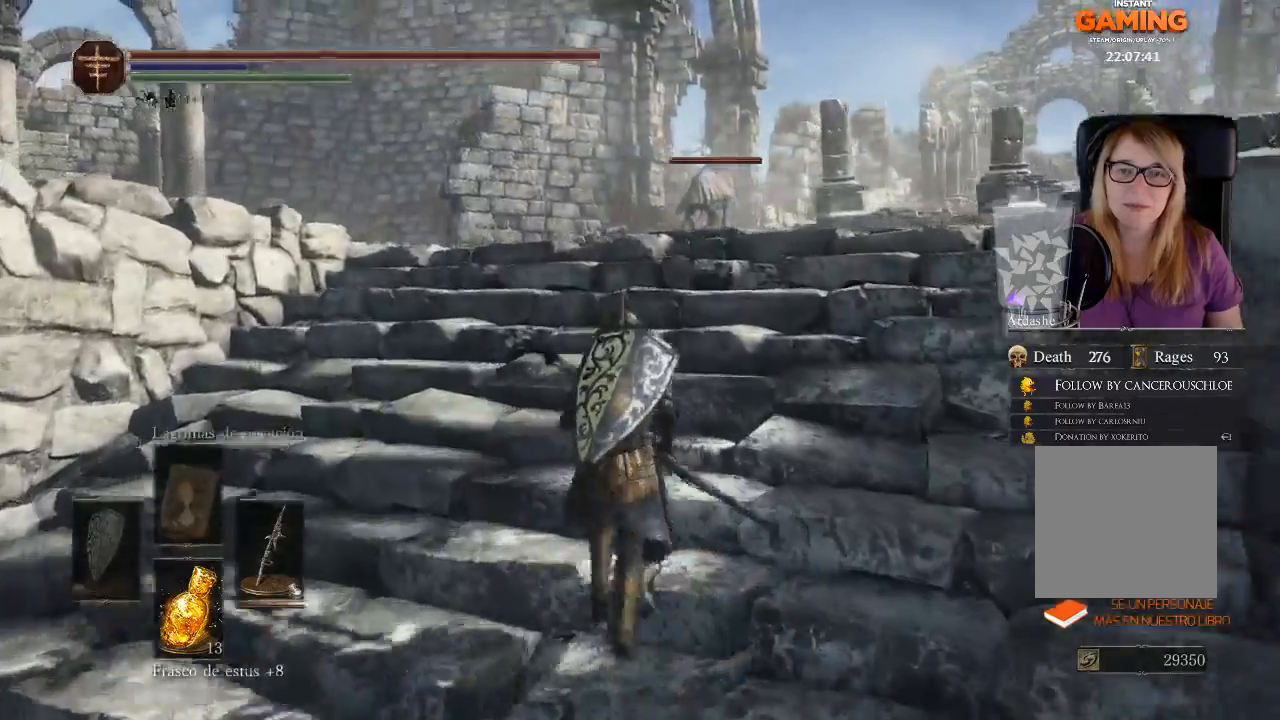
{"buttons": [], "left_stick": "up", "right_stick": "center", "events": [[67, "R3", "down"], [300, "R3", "up"]]}
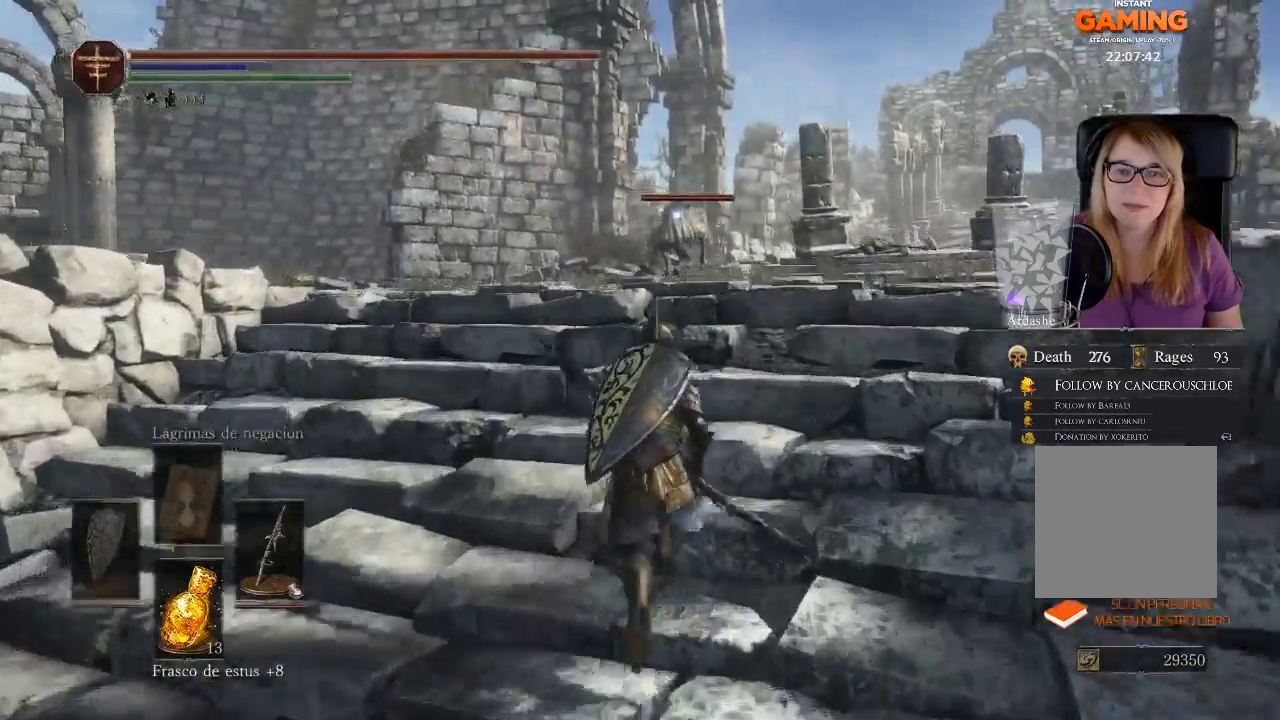
{"buttons": [], "left_stick": "up", "right_stick": "center", "events": []}
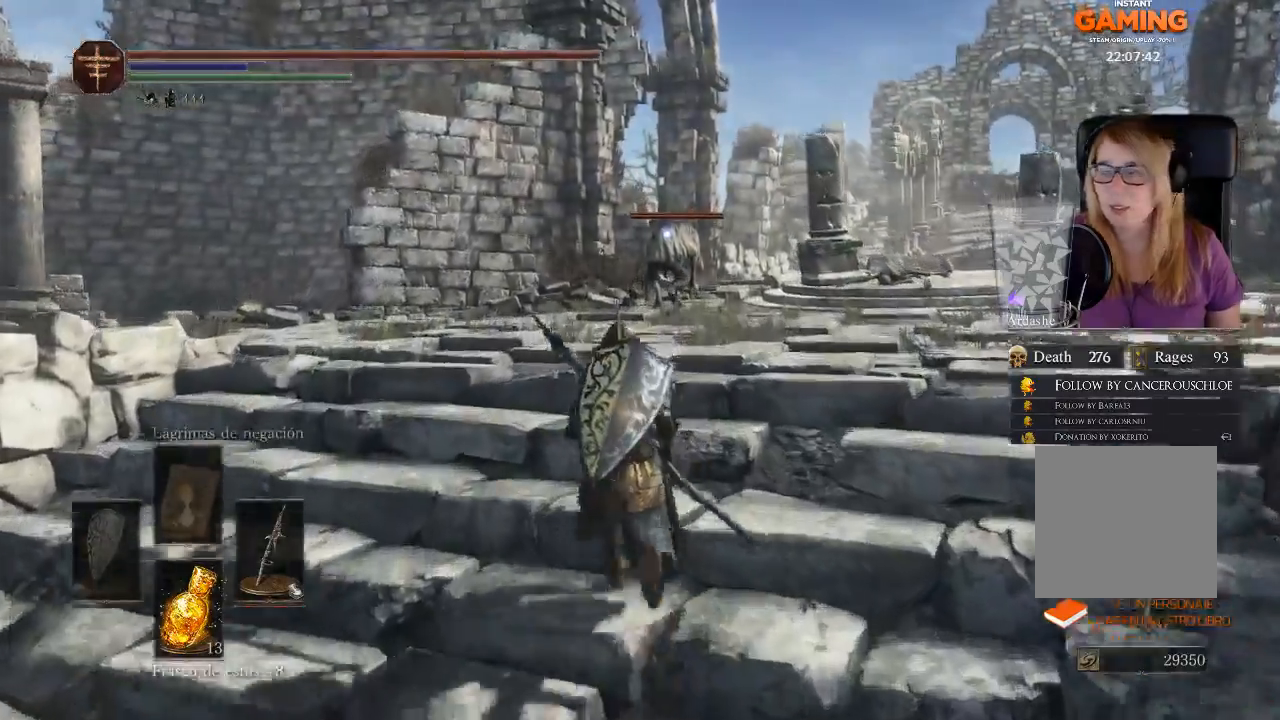
{"buttons": [], "left_stick": "up", "right_stick": "center", "events": []}
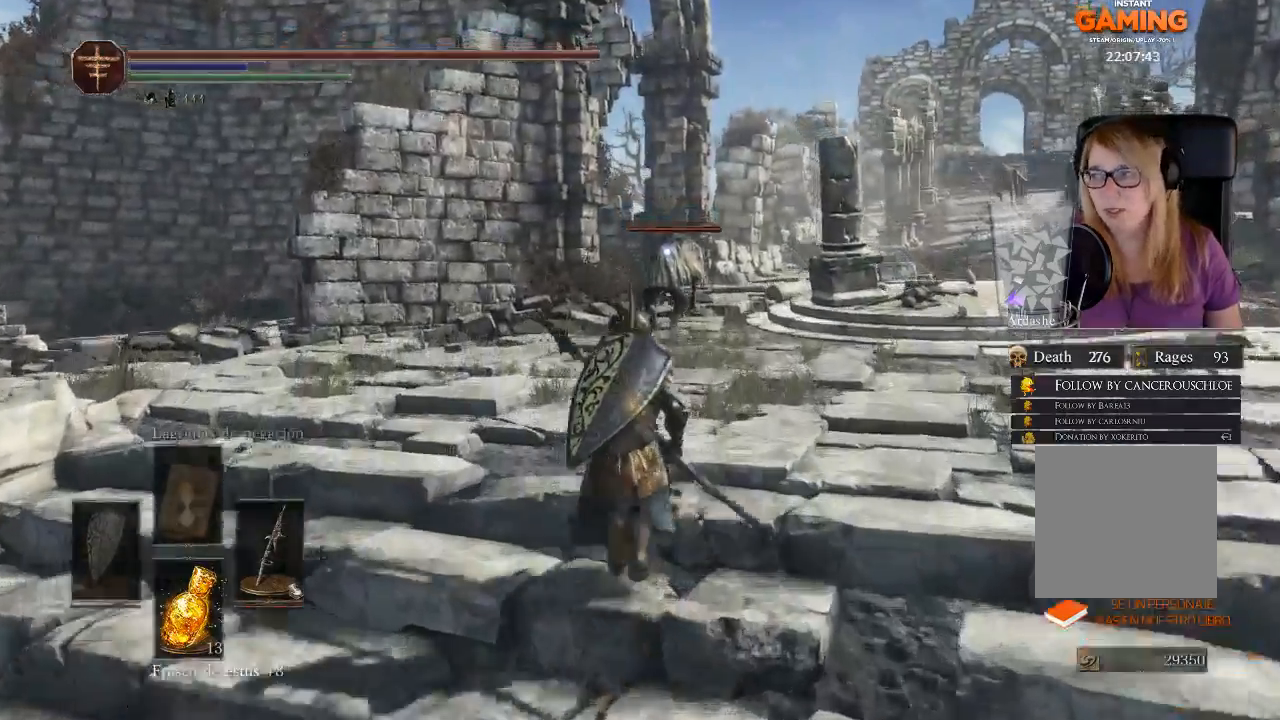
{"buttons": [], "left_stick": "up", "right_stick": "center", "events": []}
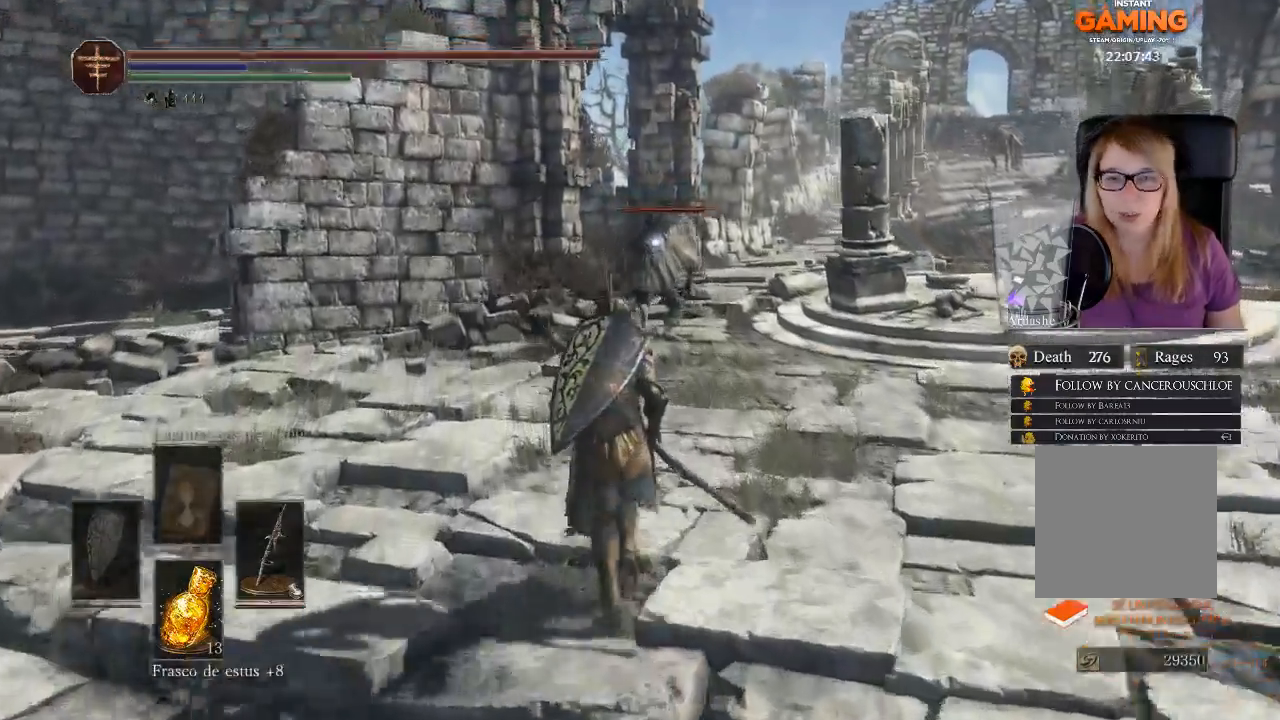
{"buttons": [], "left_stick": "left", "right_stick": "right", "events": [[200, "right_stick", "right"], [367, "left_stick", "left"]]}
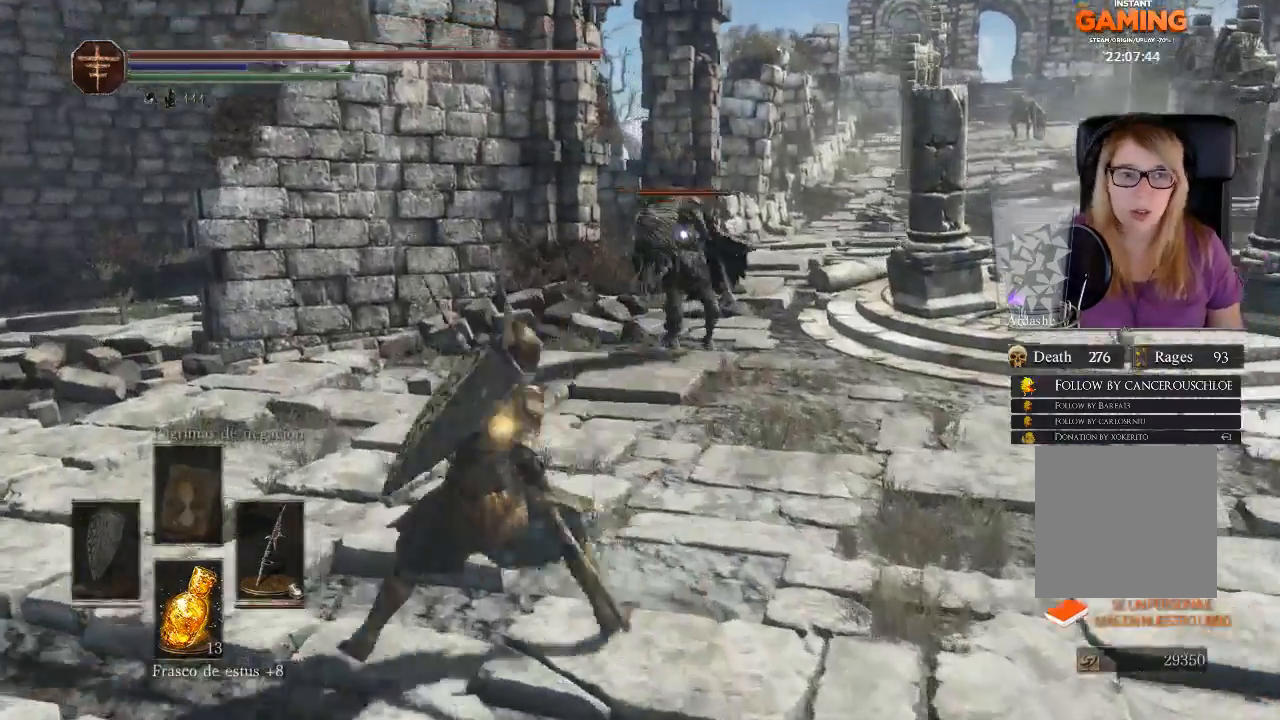
{"buttons": [], "left_stick": "down", "right_stick": "up-right", "events": [[67, "left_stick", "down-left"], [133, "right_stick", "center"], [367, "left_stick", "down"], [367, "right_stick", "up-right"]]}
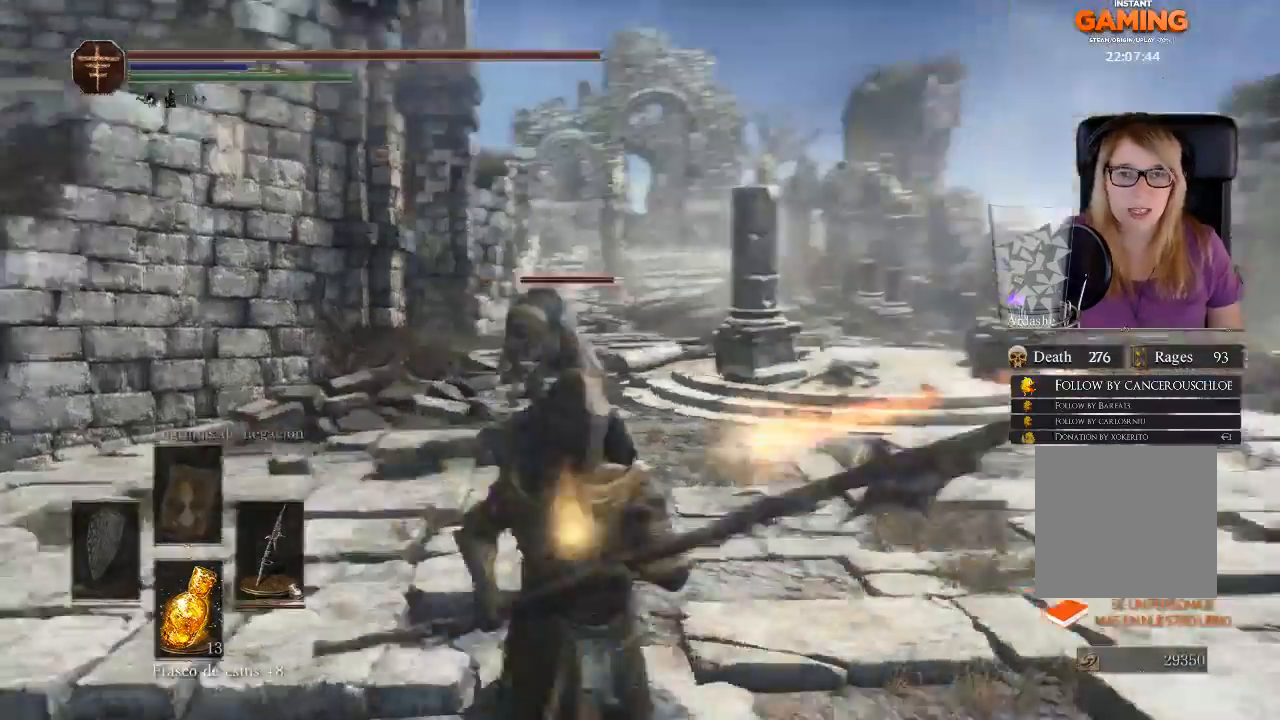
{"buttons": [], "left_stick": "down", "right_stick": "center", "events": [[67, "left_stick", "down-right"], [267, "right_stick", "center"], [333, "left_stick", "down"]]}
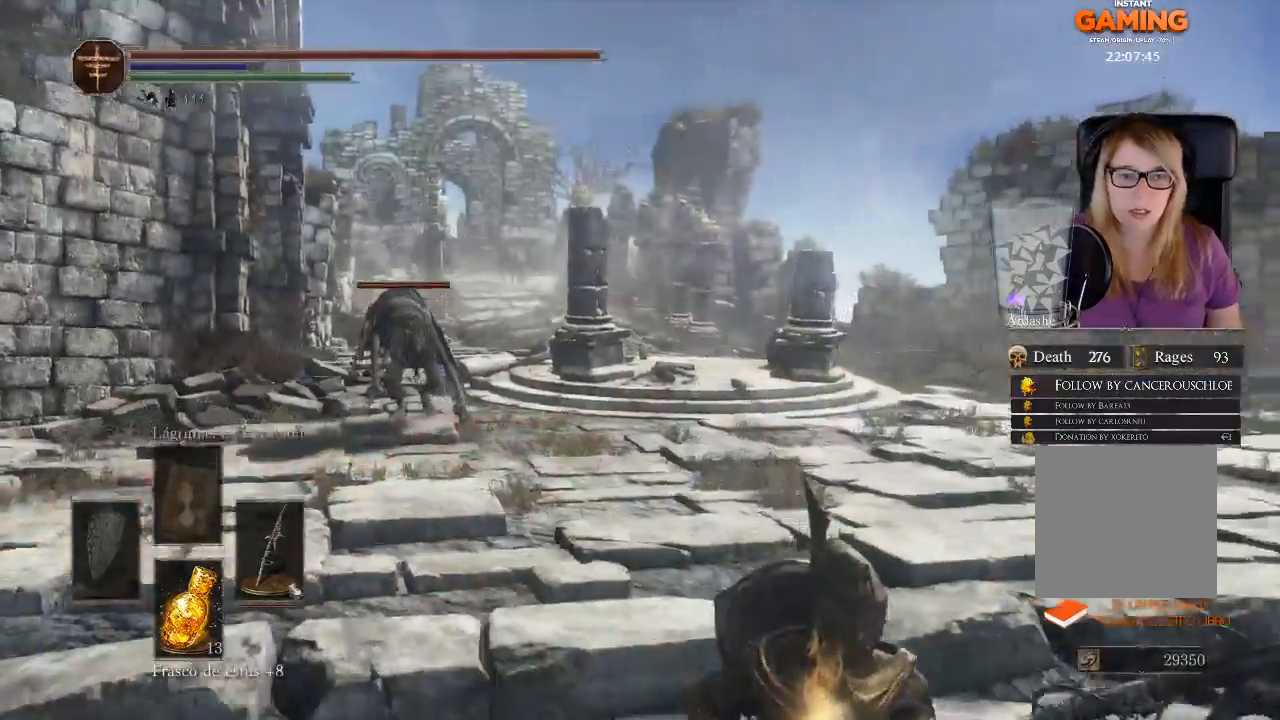
{"buttons": [], "left_stick": "down", "right_stick": "up-left", "events": [[33, "right_stick", "left"], [267, "R3", "down"], [400, "R3", "up"], [500, "right_stick", "up-left"]]}
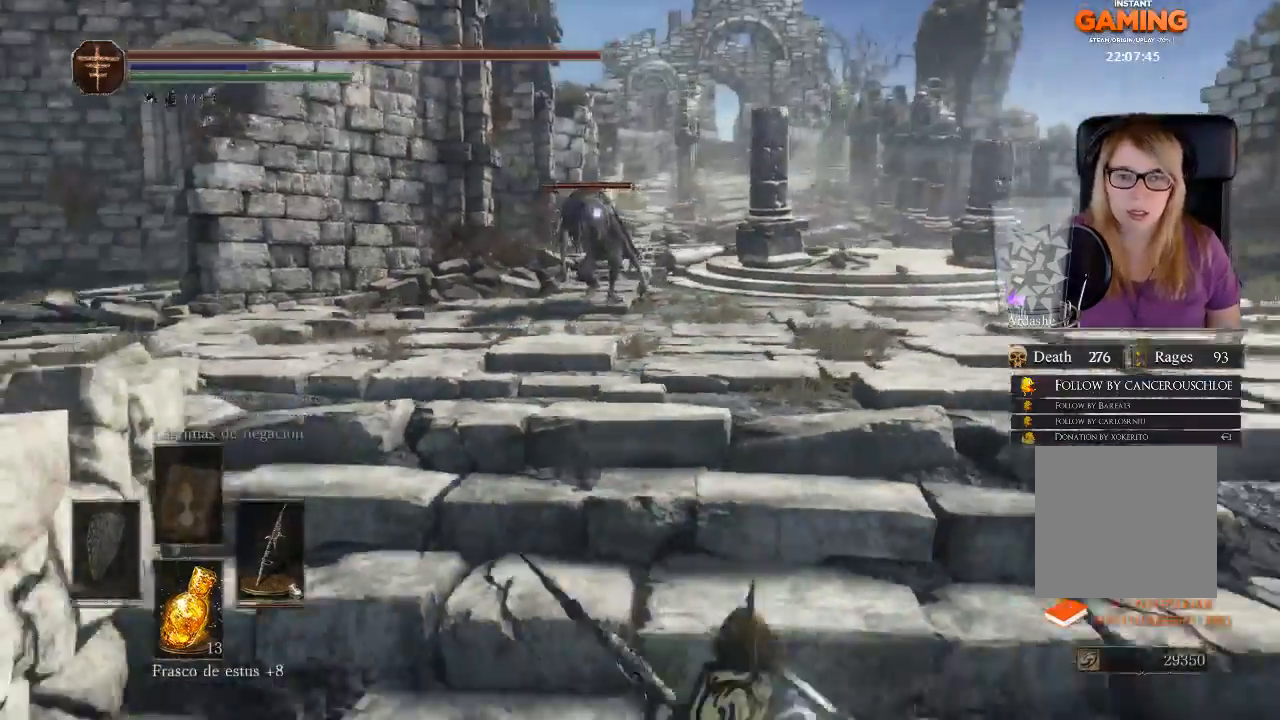
{"buttons": [], "left_stick": "up", "right_stick": "center", "events": [[233, "left_stick", "up-right"], [333, "left_stick", "up"], [333, "right_stick", "center"]]}
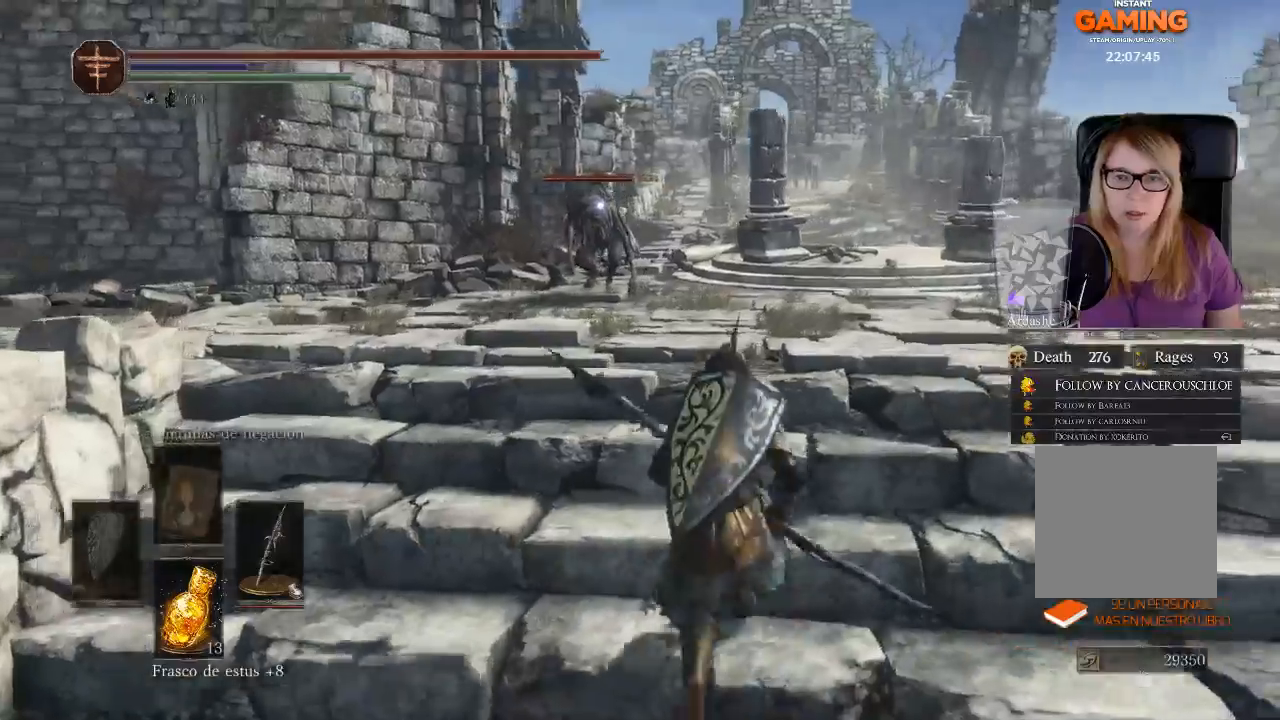
{"buttons": [], "left_stick": "up", "right_stick": "center", "events": []}
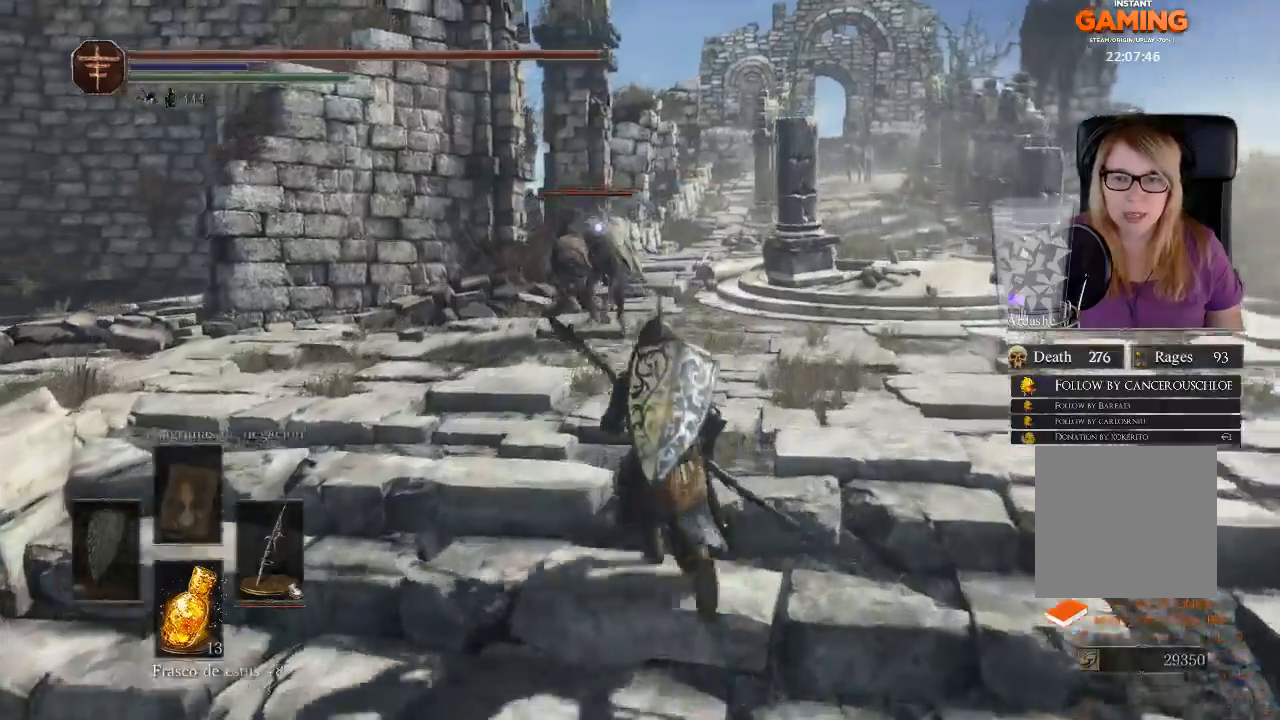
{"buttons": [], "left_stick": "down", "right_stick": "center", "events": [[200, "left_stick", "down-left"], [333, "left_stick", "down"]]}